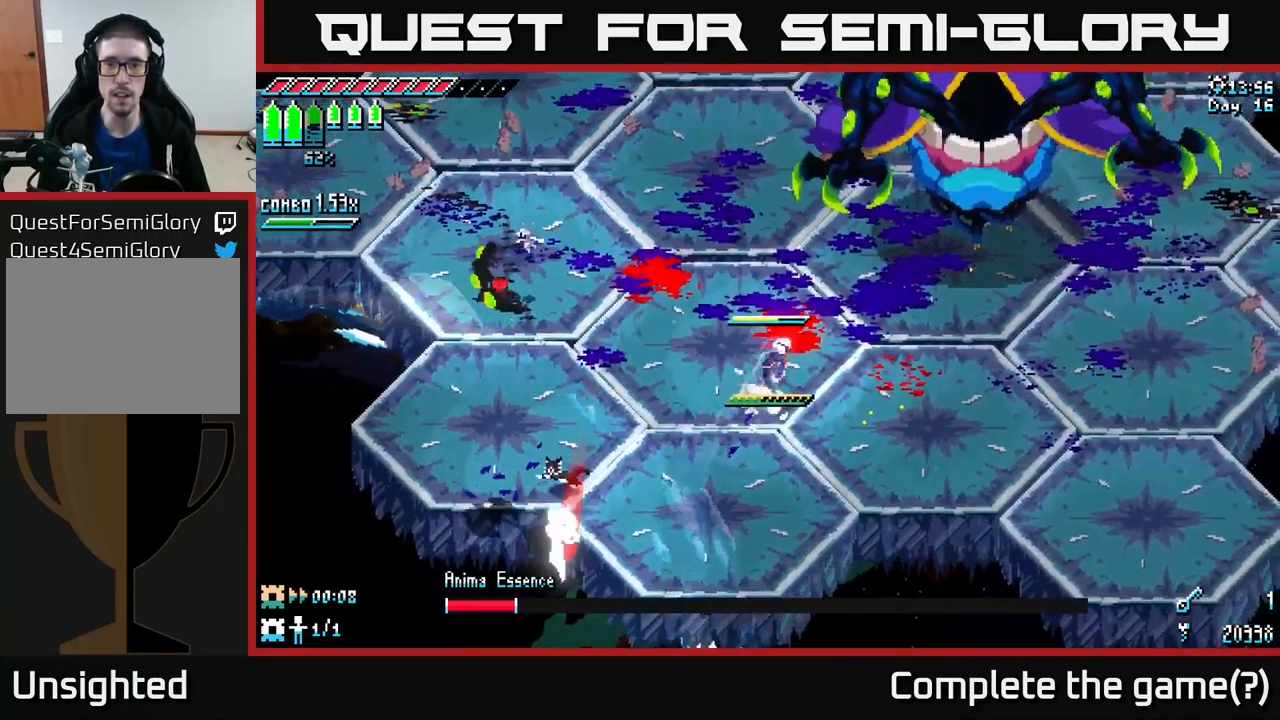
Gameplay with a controller (Xbox layout); each line is a JSON object with the inputs held at the frame after it. "events" lists button and stick changes between this image and that frame as [ms after this image, input, new state], when the widget could be followed in between.
{"buttons": ["X"], "left_stick": "right", "right_stick": "center", "events": [[133, "A", "up"], [217, "R2", "down"], [333, "R2", "up"], [483, "left_stick", "right"]]}
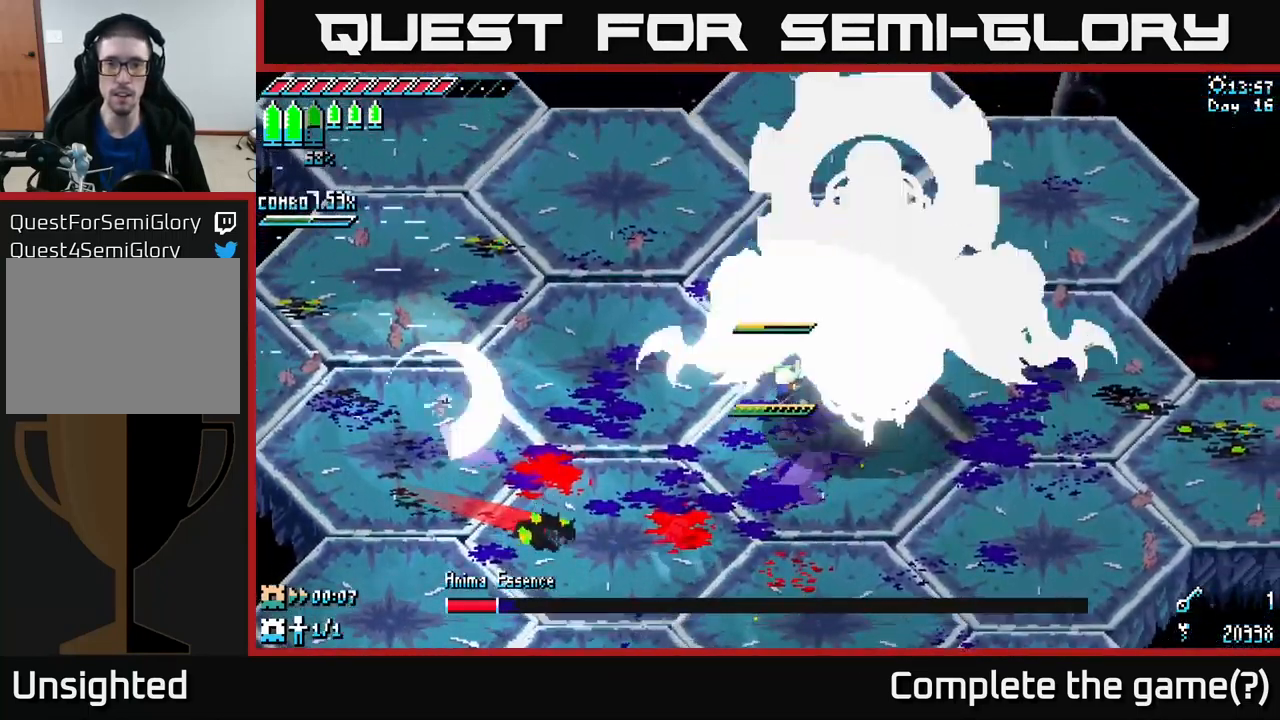
{"buttons": [], "left_stick": "right", "right_stick": "center", "events": [[17, "X", "up"], [267, "R2", "down"], [434, "R2", "up"]]}
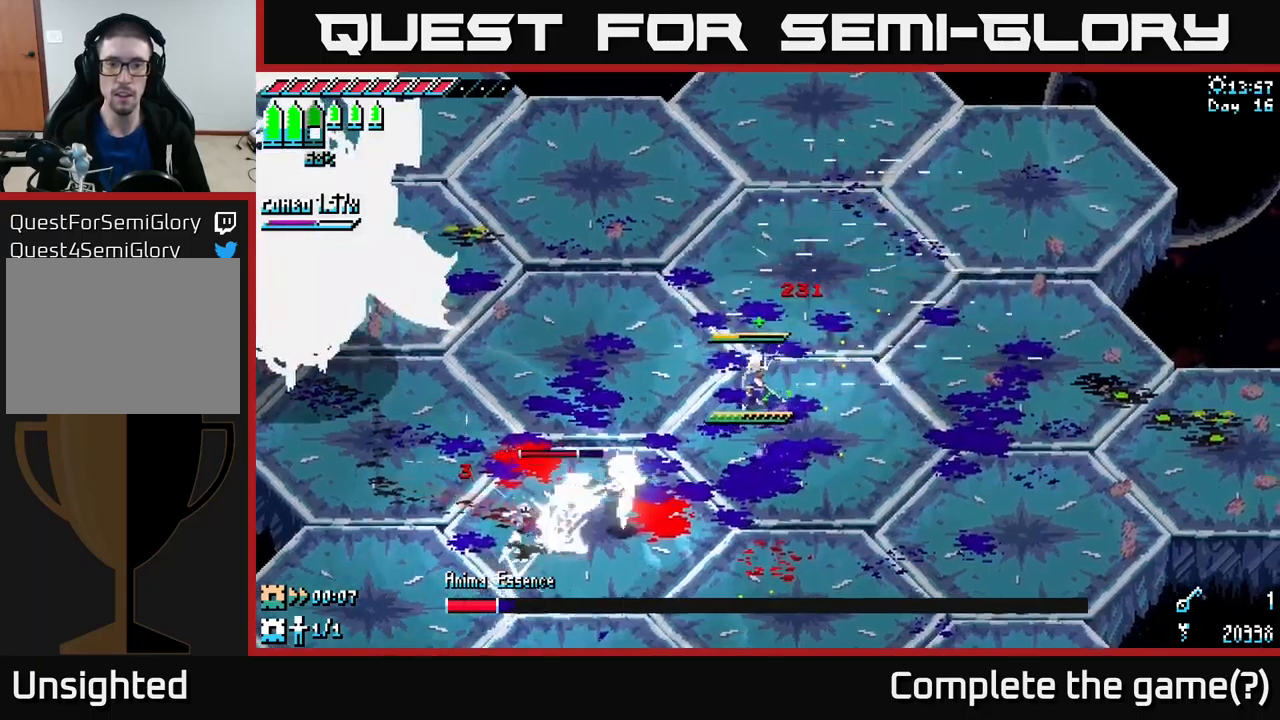
{"buttons": ["X"], "left_stick": "up-left", "right_stick": "center", "events": [[67, "R2", "down"], [200, "R2", "up"], [384, "left_stick", "up-left"], [450, "X", "down"]]}
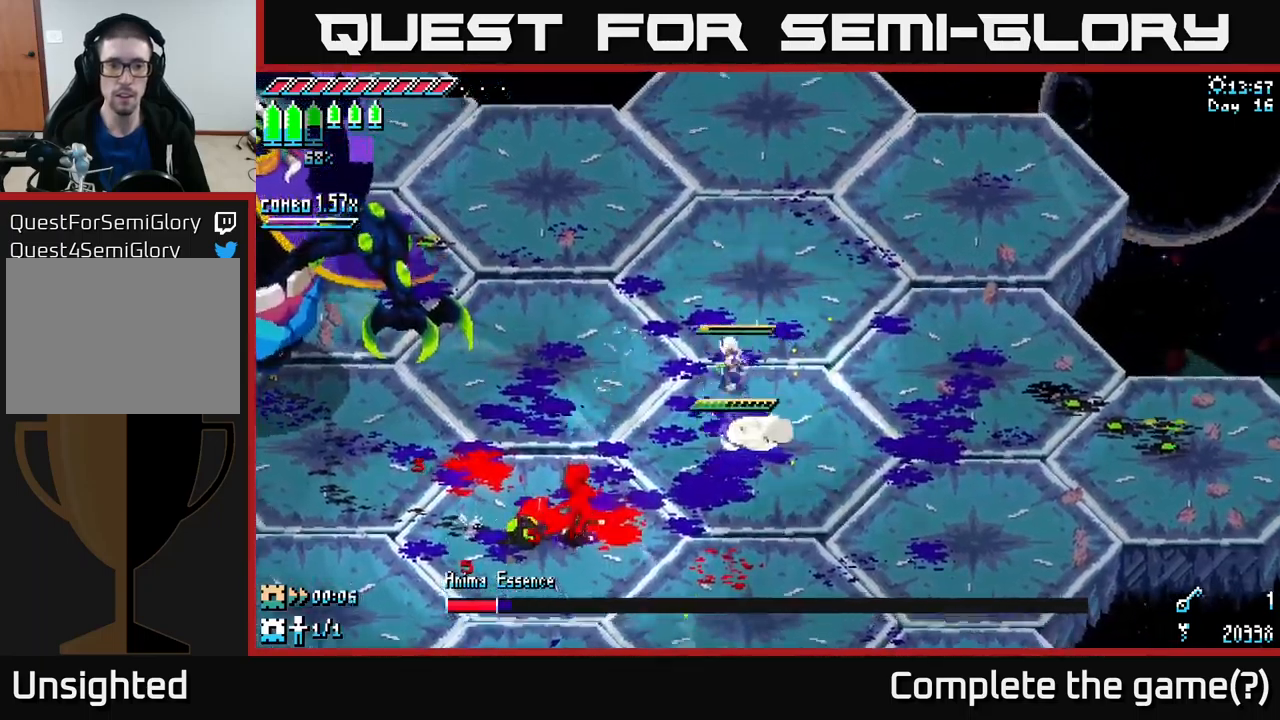
{"buttons": ["X"], "left_stick": "up-left", "right_stick": "center", "events": []}
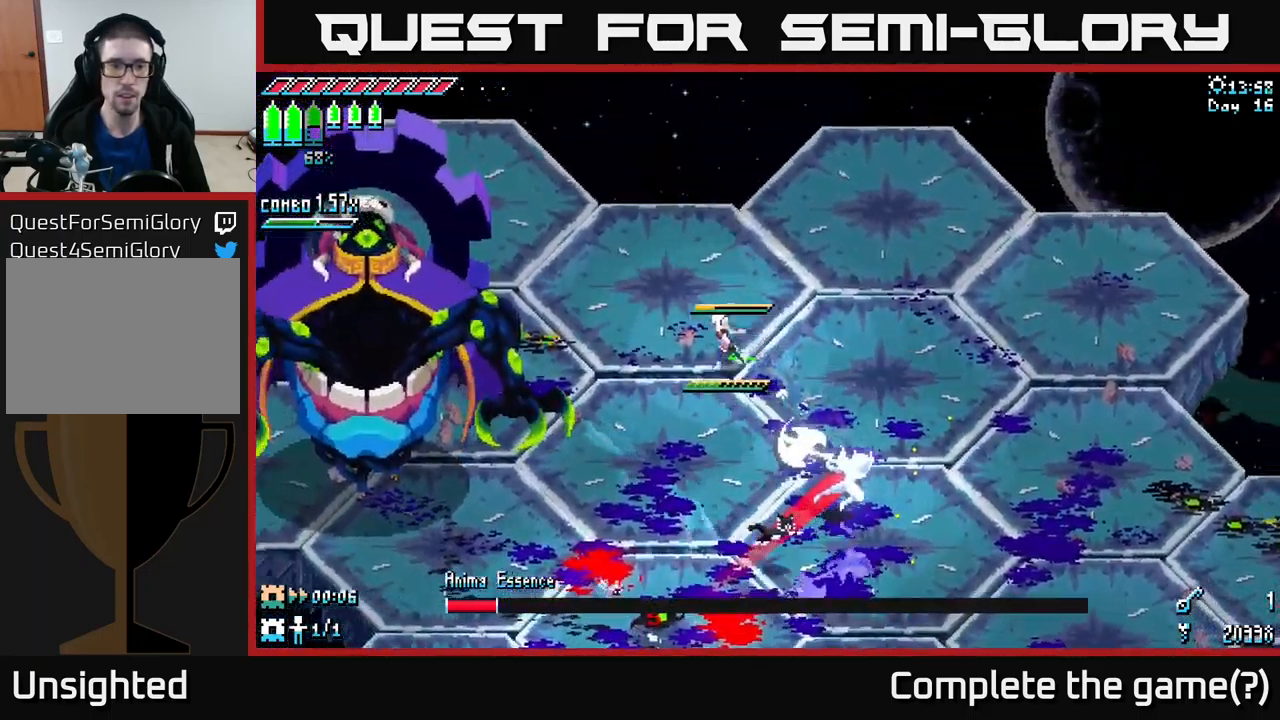
{"buttons": ["A", "X"], "left_stick": "down-left", "right_stick": "center", "events": [[200, "left_stick", "left"], [350, "left_stick", "down-left"], [484, "A", "down"]]}
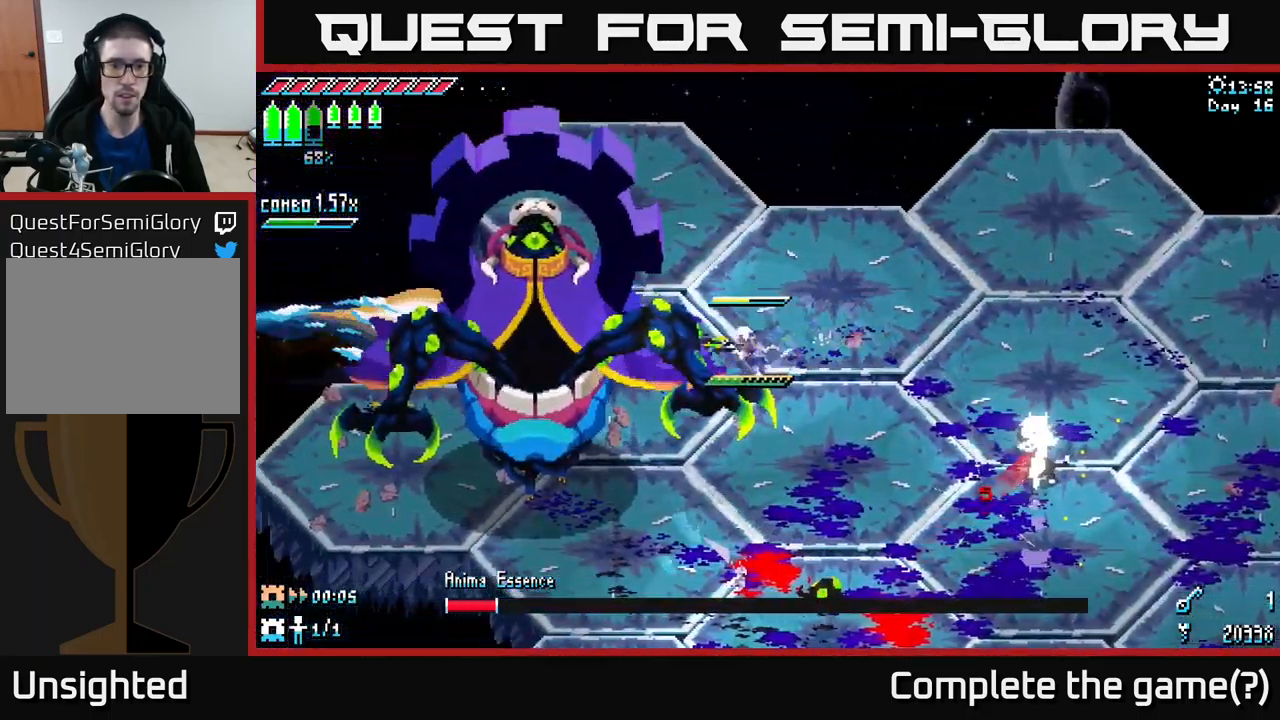
{"buttons": ["X"], "left_stick": "down-left", "right_stick": "center", "events": [[100, "A", "up"], [100, "R2", "down"], [217, "R2", "up"]]}
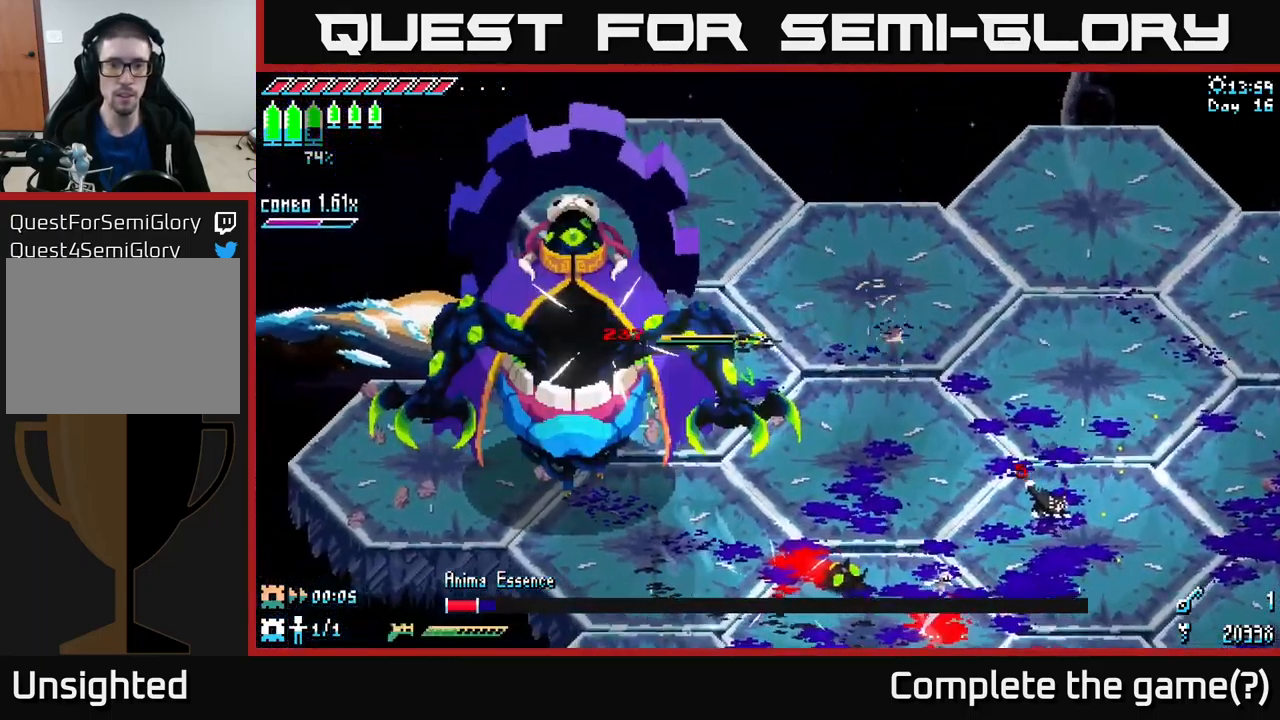
{"buttons": ["X"], "left_stick": "down", "right_stick": "center", "events": [[34, "X", "up"], [217, "X", "down"], [317, "left_stick", "down"]]}
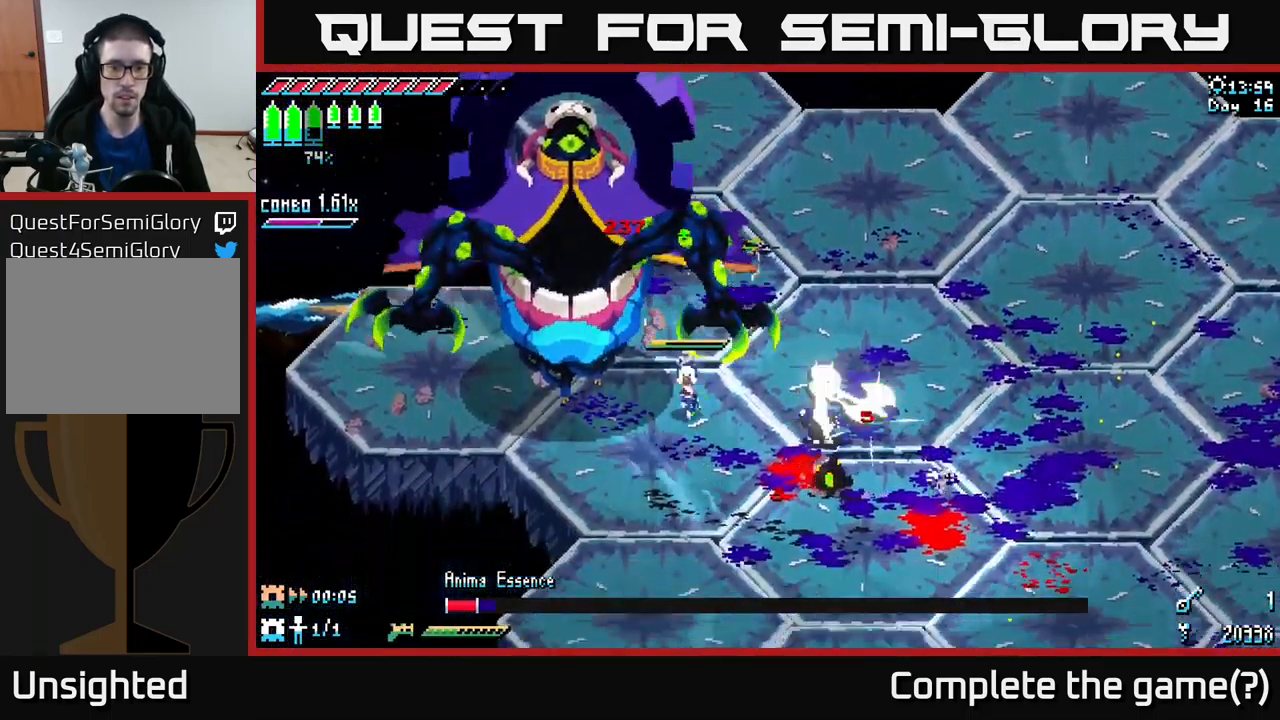
{"buttons": ["X"], "left_stick": "down", "right_stick": "center", "events": [[34, "left_stick", "down-left"], [367, "left_stick", "down"]]}
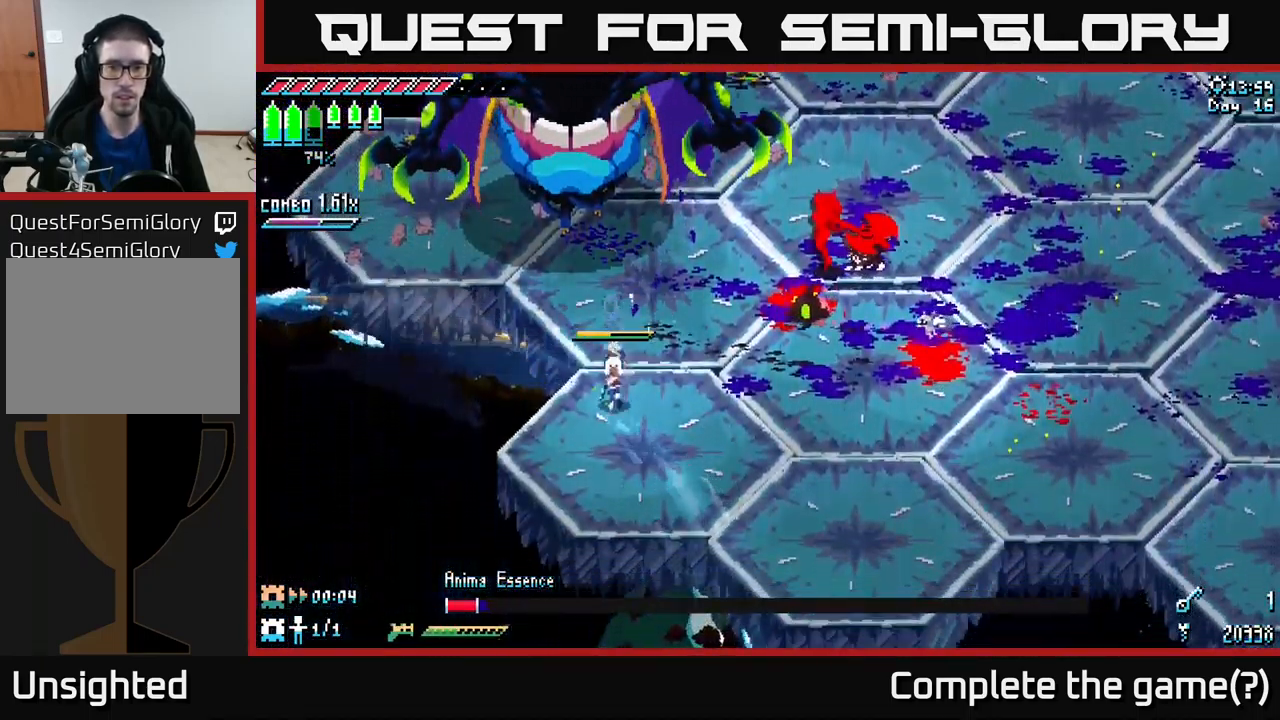
{"buttons": ["X"], "left_stick": "up-right", "right_stick": "center", "events": [[117, "left_stick", "down-right"], [484, "left_stick", "up-right"]]}
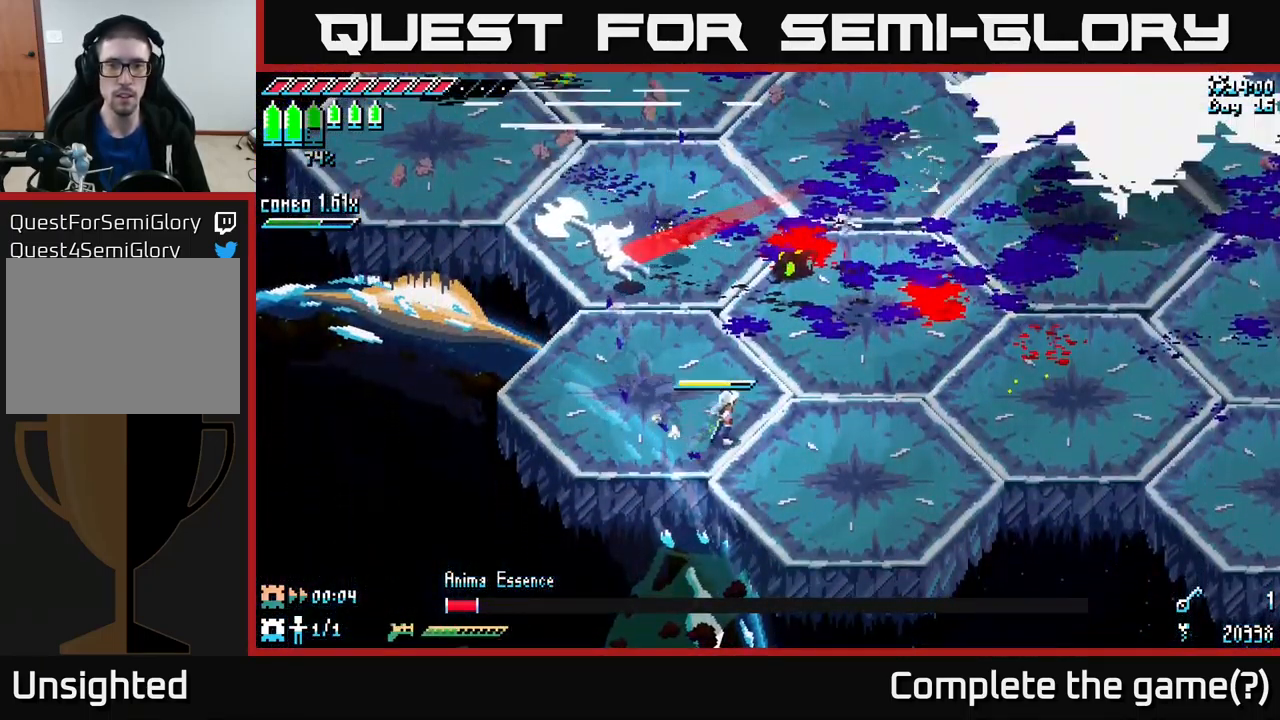
{"buttons": ["X"], "left_stick": "right", "right_stick": "center", "events": [[100, "R2", "down"], [167, "X", "up"], [200, "R2", "up"], [267, "left_stick", "right"], [484, "X", "down"]]}
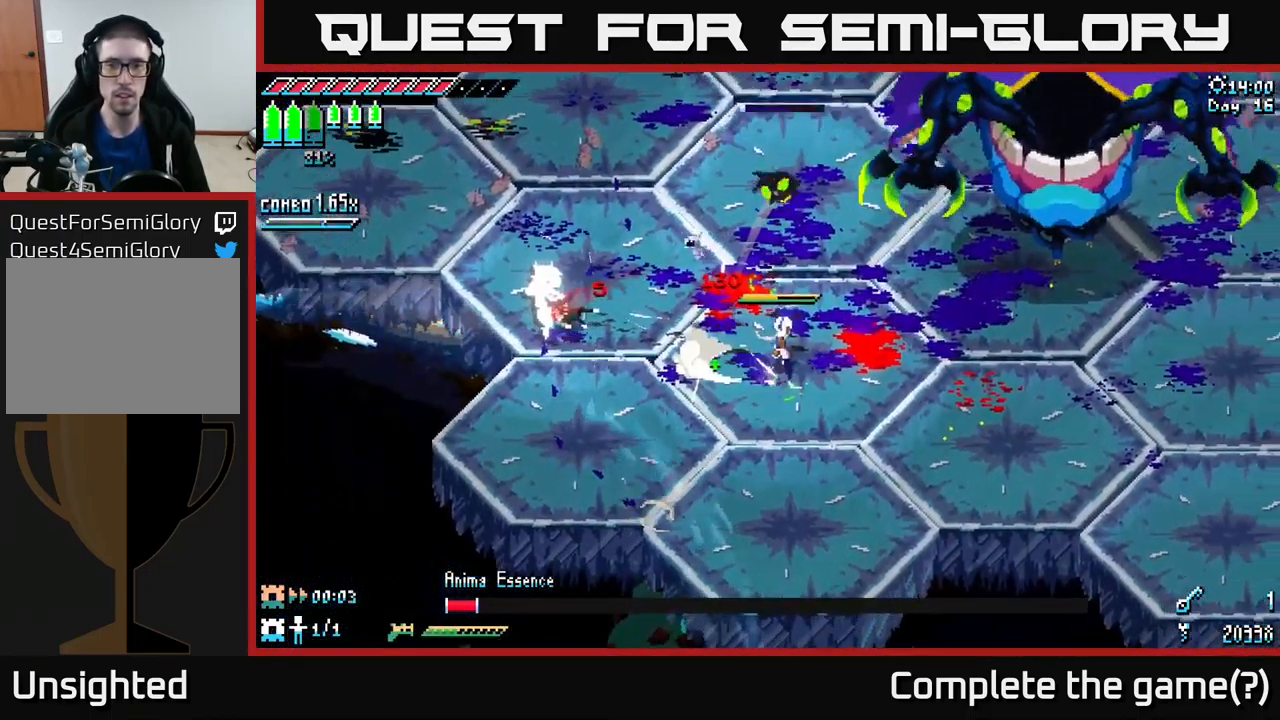
{"buttons": ["X", "R2"], "left_stick": "up-right", "right_stick": "center", "events": [[150, "left_stick", "up-right"], [184, "A", "down"], [384, "A", "up"], [400, "R2", "down"]]}
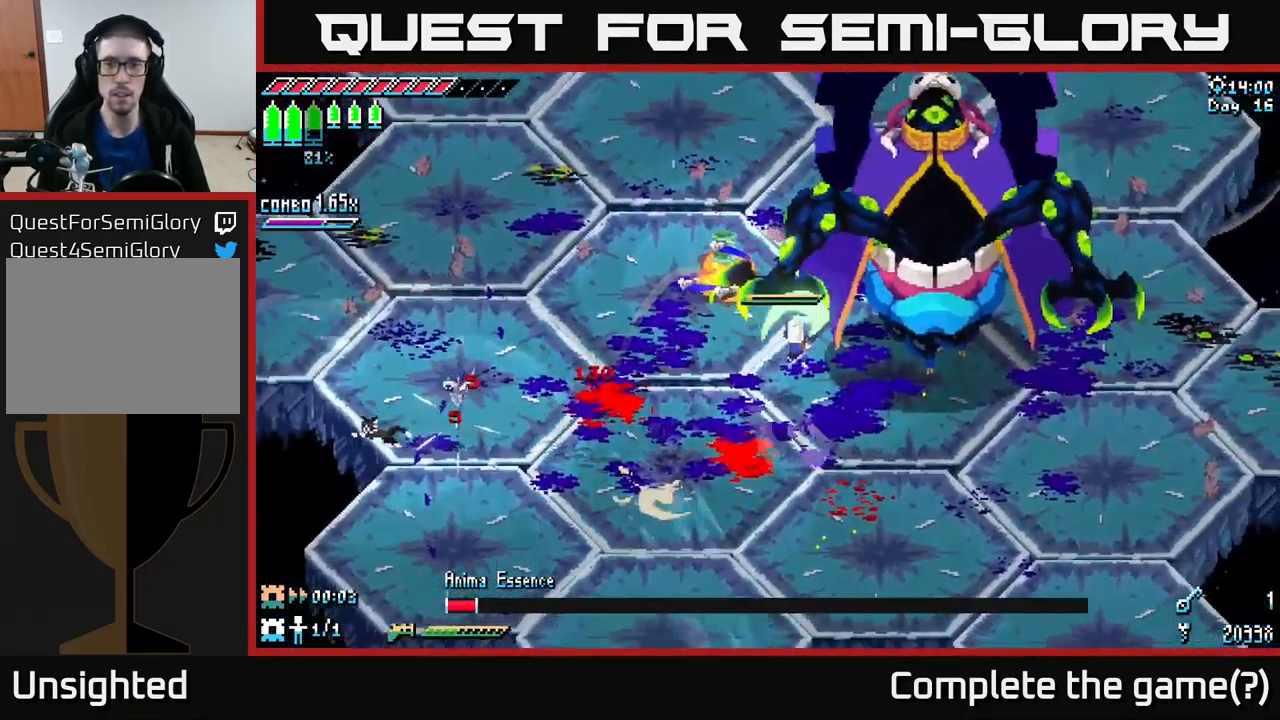
{"buttons": ["R2"], "left_stick": "right", "right_stick": "center", "events": [[67, "R2", "up"], [167, "X", "up"], [167, "left_stick", "right"], [300, "left_stick", "center"], [383, "left_stick", "right"], [466, "R2", "down"]]}
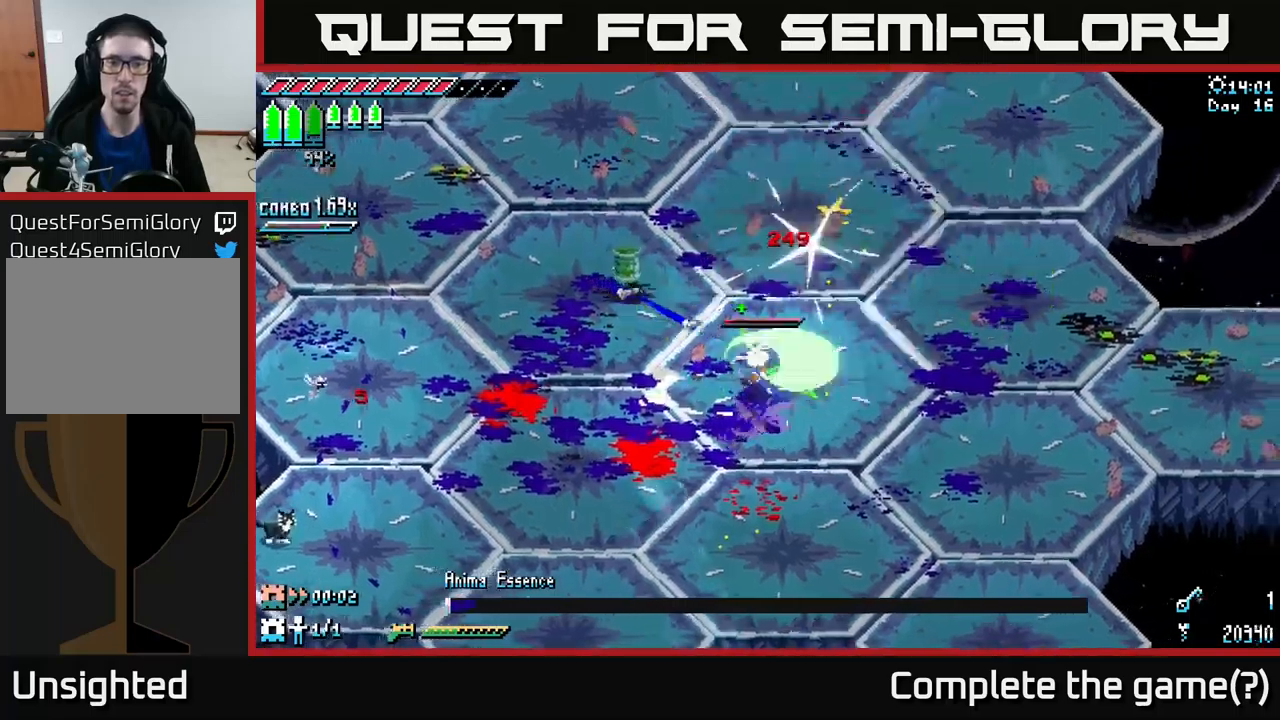
{"buttons": [], "left_stick": "up-right", "right_stick": "center", "events": [[100, "R2", "up"], [334, "R2", "down"], [384, "left_stick", "up-right"], [450, "R2", "up"]]}
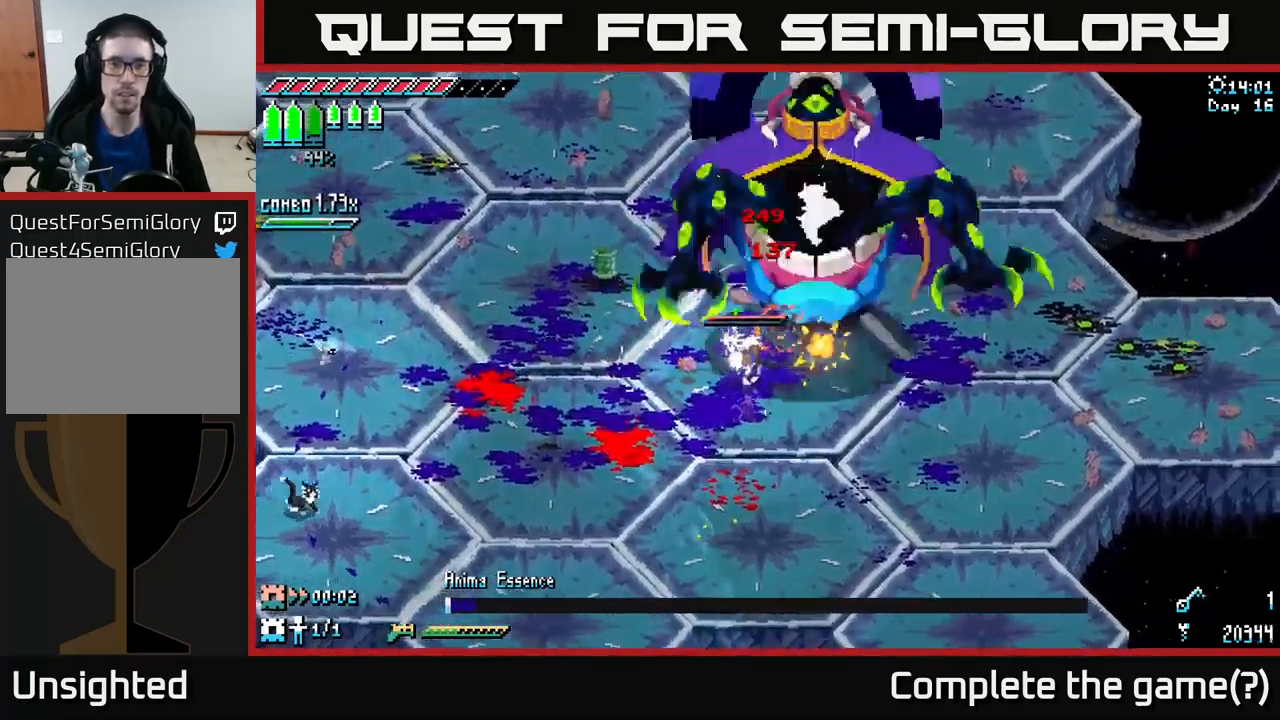
{"buttons": ["X"], "left_stick": "down-left", "right_stick": "center", "events": [[67, "R2", "down"], [100, "R2", "up"], [100, "left_stick", "right"], [200, "X", "down"], [317, "left_stick", "down"], [467, "left_stick", "down-left"]]}
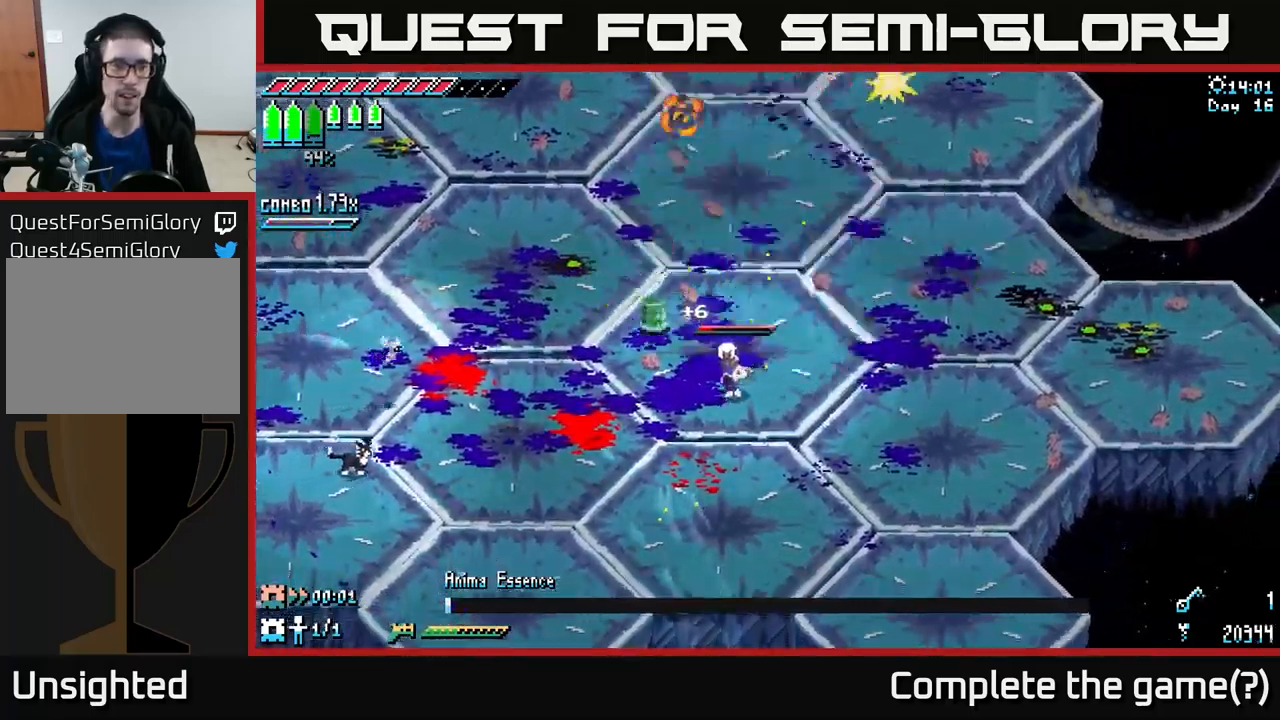
{"buttons": ["X"], "left_stick": "left", "right_stick": "center", "events": [[167, "left_stick", "left"], [267, "X", "up"], [400, "X", "down"]]}
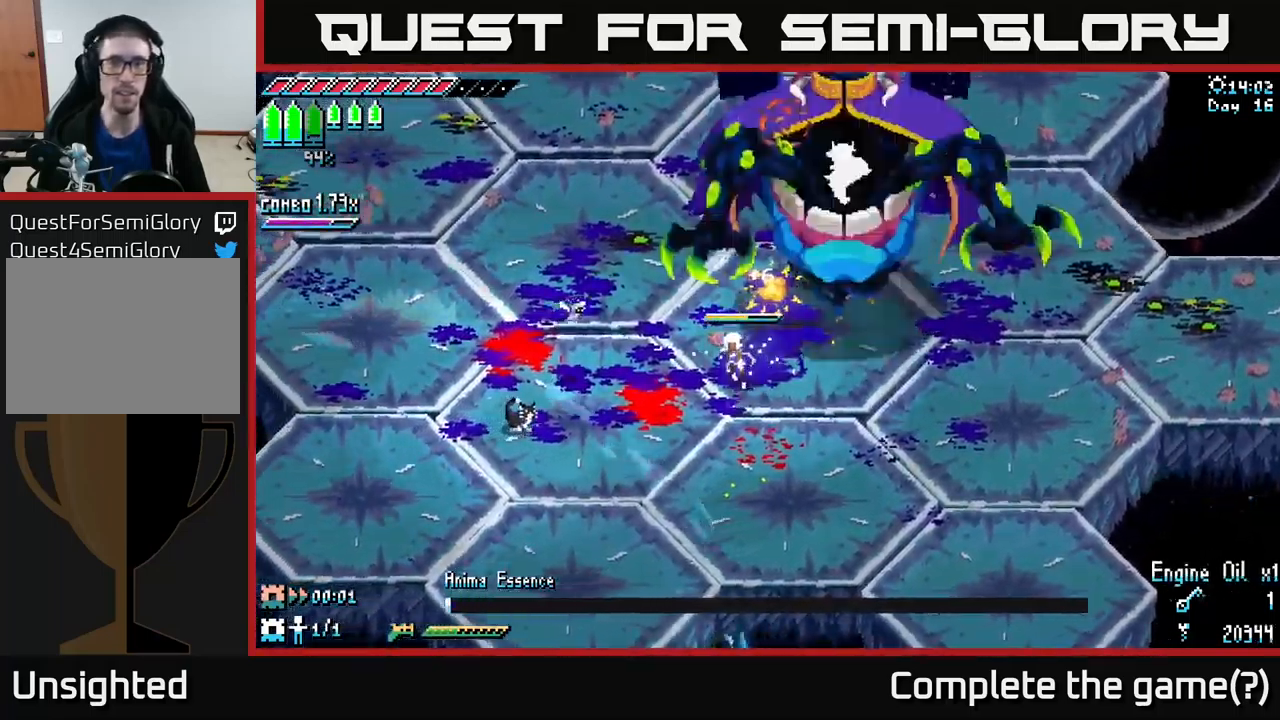
{"buttons": [], "left_stick": "left", "right_stick": "center", "events": [[467, "X", "up"]]}
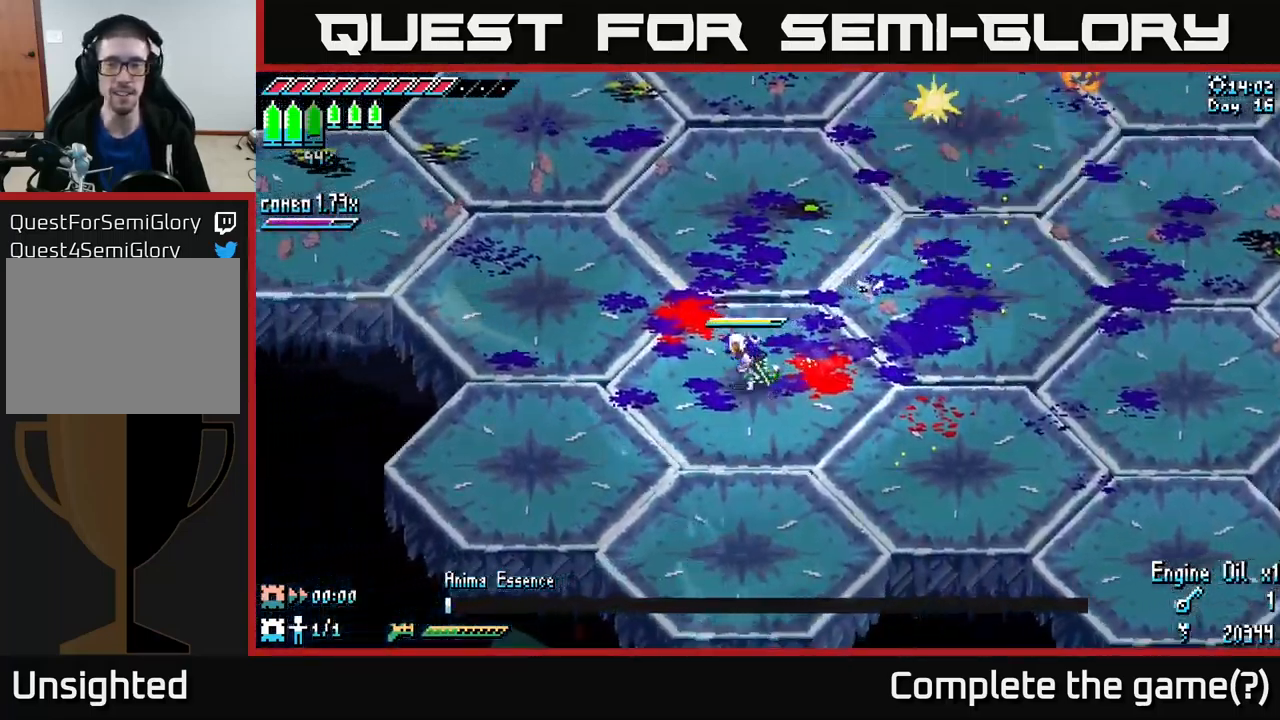
{"buttons": ["X"], "left_stick": "up-right", "right_stick": "center", "events": [[150, "left_stick", "up-left"], [234, "X", "down"], [250, "left_stick", "up"], [434, "left_stick", "up-right"]]}
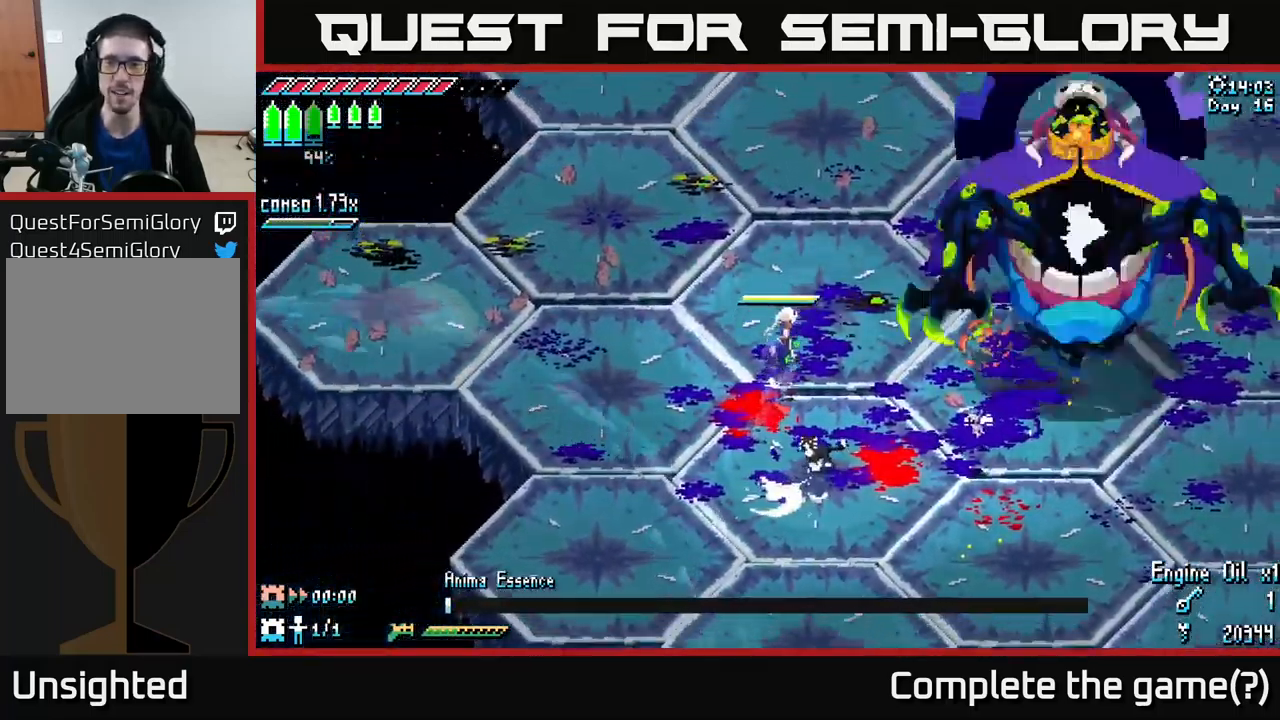
{"buttons": [], "left_stick": "center", "right_stick": "center", "events": [[84, "X", "up"], [150, "left_stick", "center"]]}
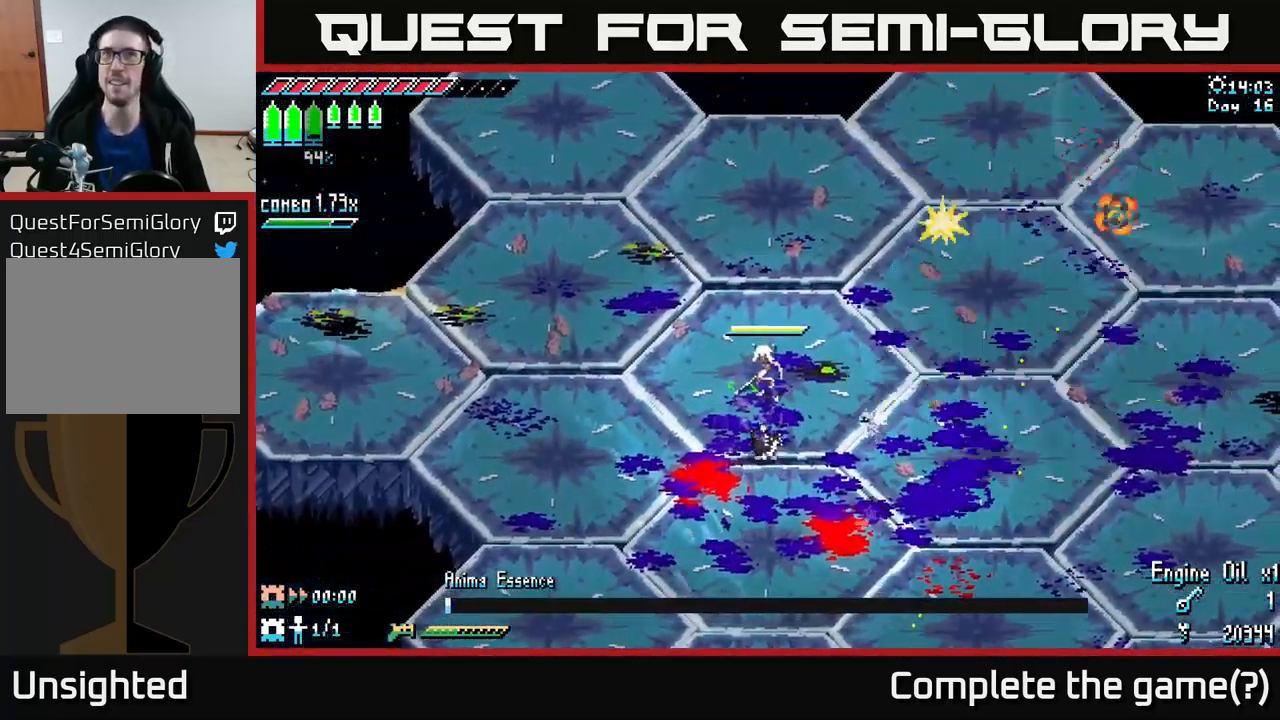
{"buttons": [], "left_stick": "right", "right_stick": "center", "events": [[300, "left_stick", "right"]]}
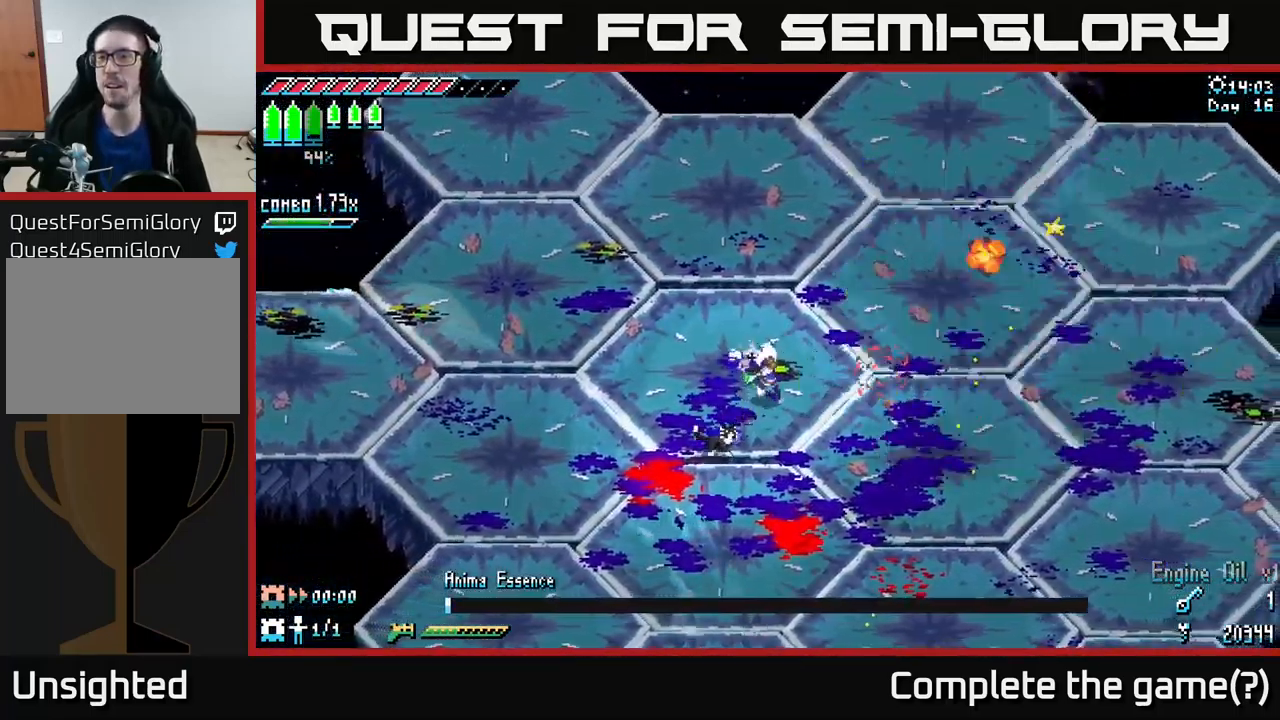
{"buttons": [], "left_stick": "right", "right_stick": "center", "events": [[67, "left_stick", "down"], [317, "left_stick", "right"]]}
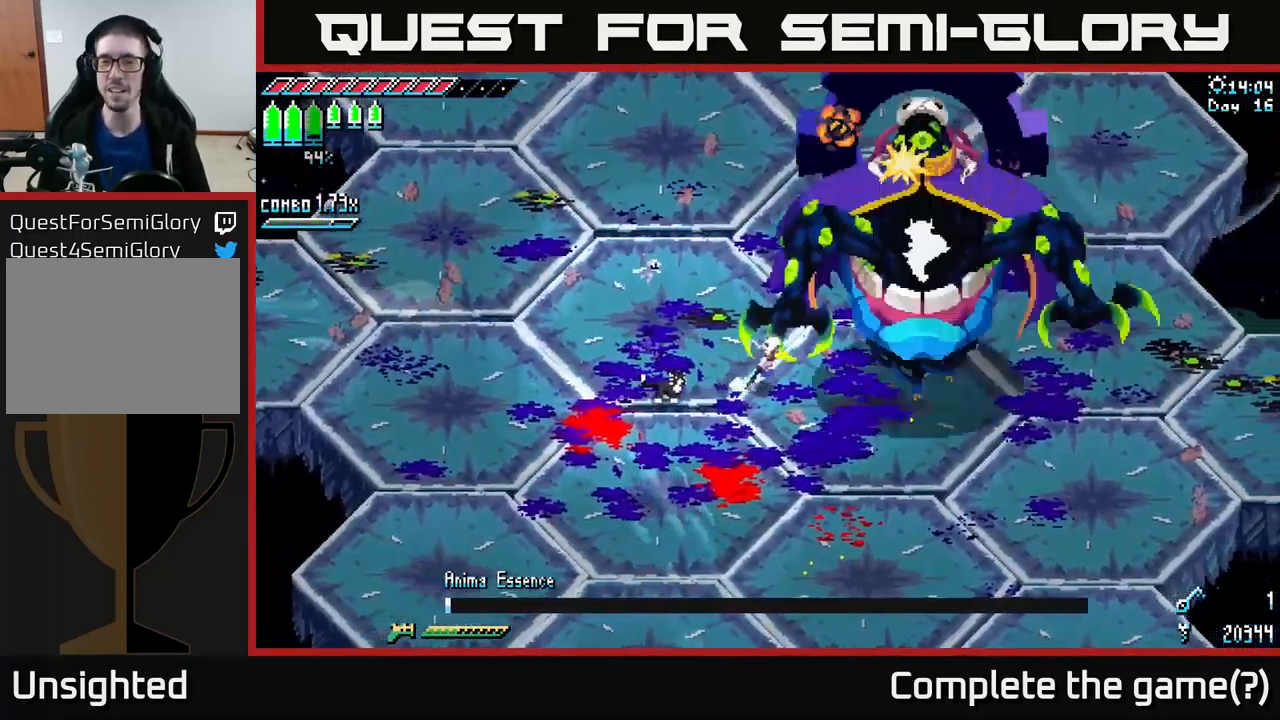
{"buttons": [], "left_stick": "up", "right_stick": "center", "events": [[100, "left_stick", "down"], [217, "left_stick", "down-left"], [417, "left_stick", "up"]]}
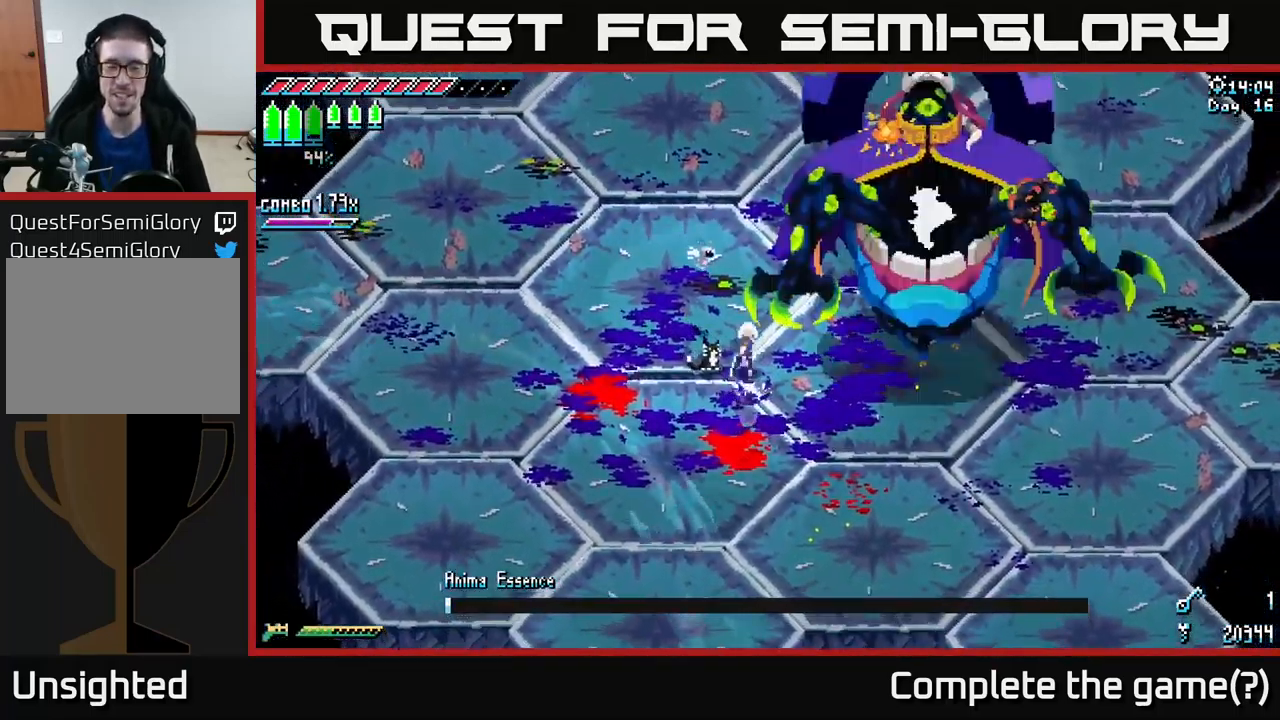
{"buttons": [], "left_stick": "center", "right_stick": "center", "events": [[150, "left_stick", "center"]]}
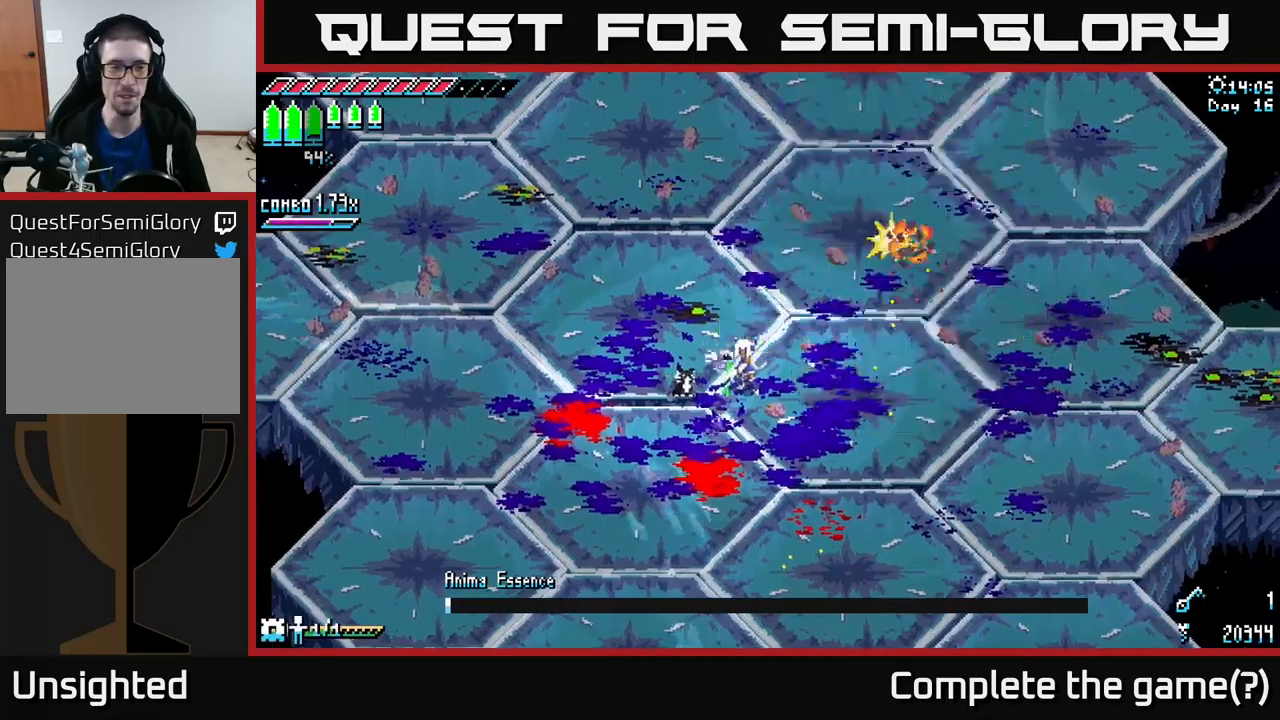
{"buttons": [], "left_stick": "right", "right_stick": "up", "events": [[233, "left_stick", "right"], [400, "right_stick", "up"]]}
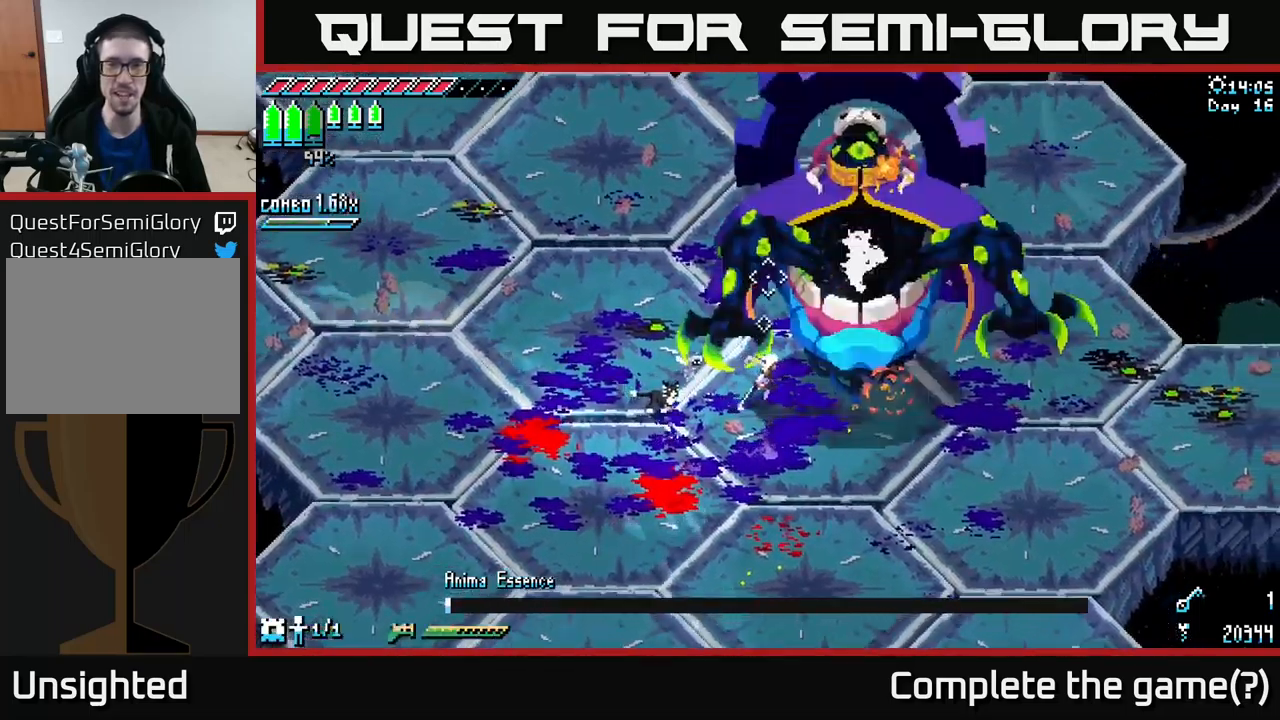
{"buttons": [], "left_stick": "right", "right_stick": "up", "events": [[50, "left_stick", "down-right"], [367, "left_stick", "right"]]}
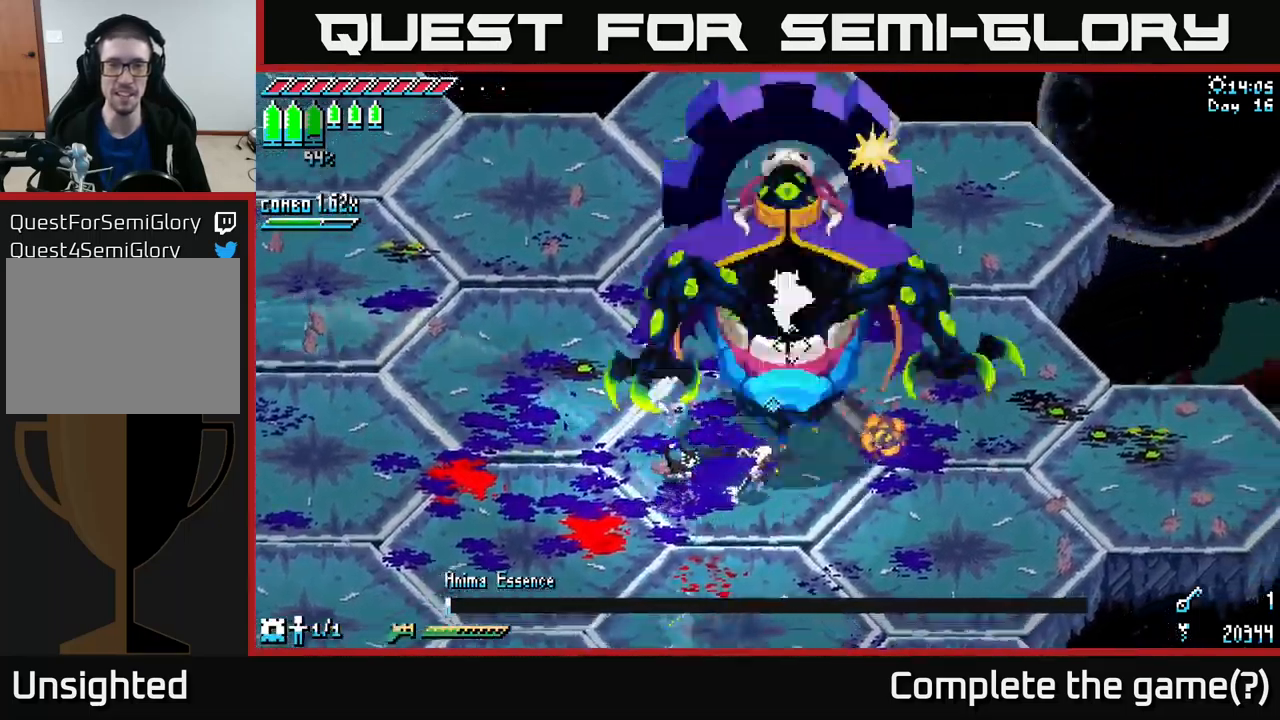
{"buttons": [], "left_stick": "center", "right_stick": "up", "events": [[67, "left_stick", "center"]]}
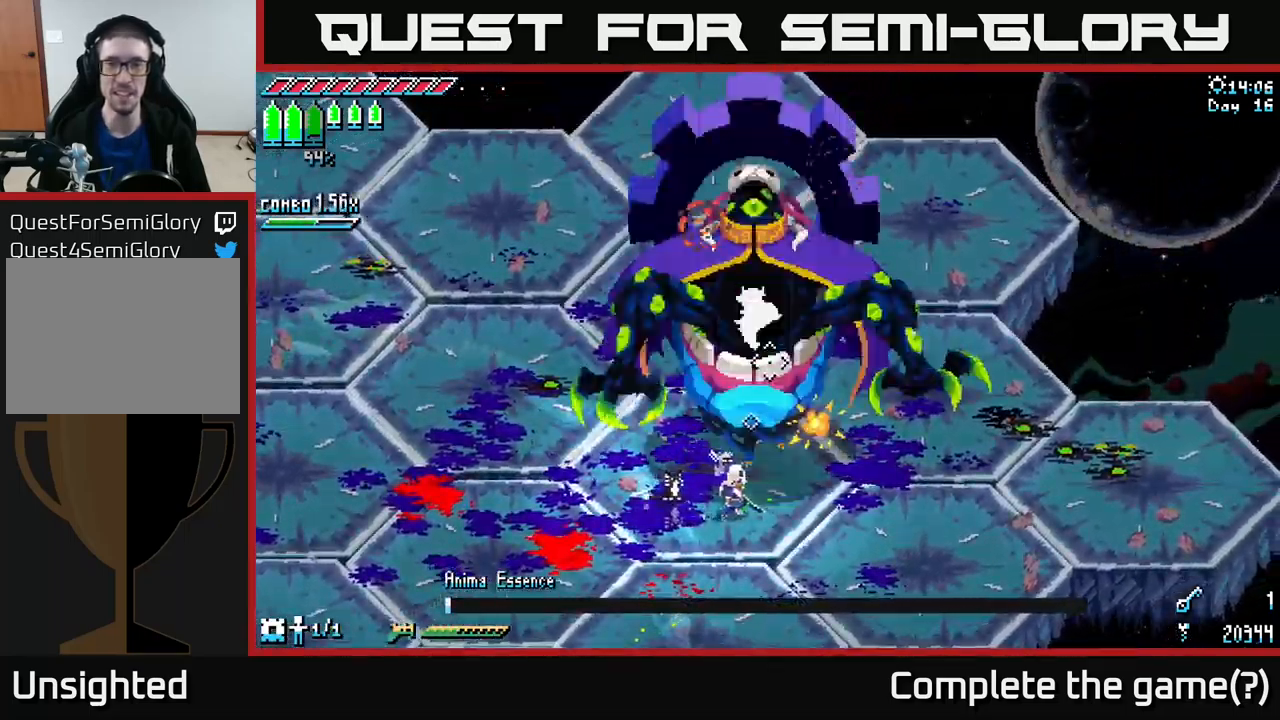
{"buttons": [], "left_stick": "center", "right_stick": "up", "events": []}
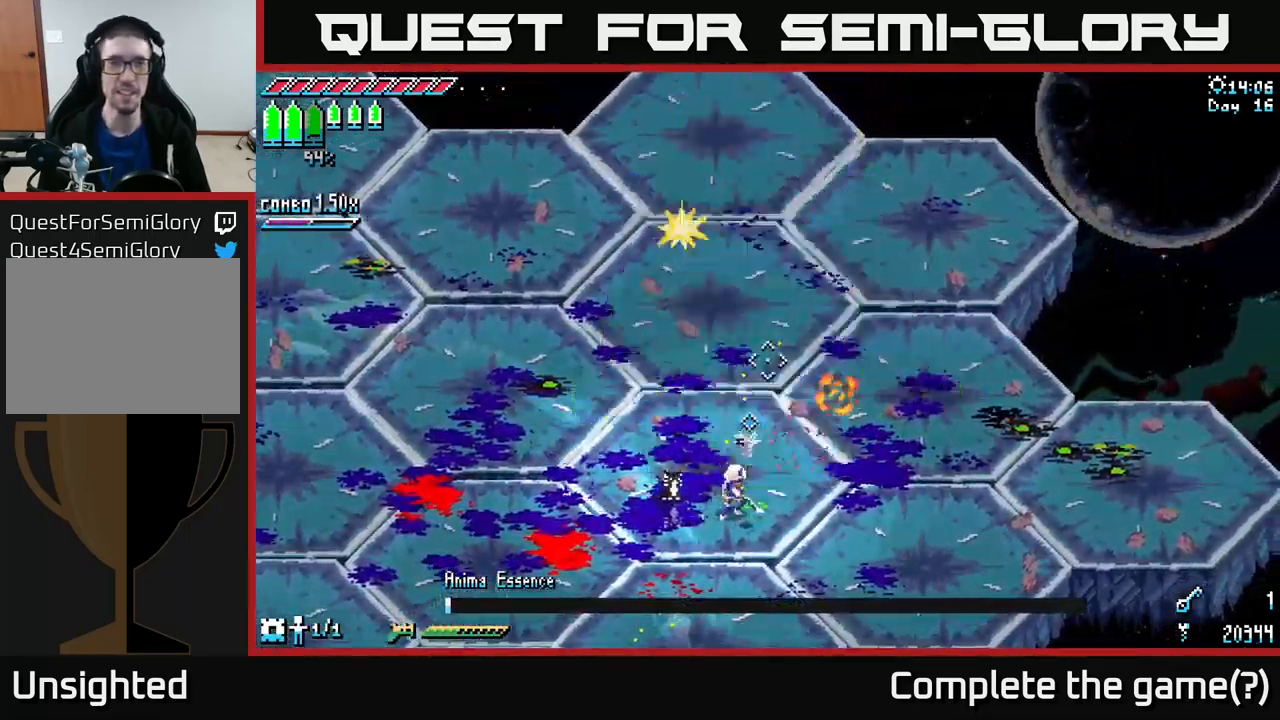
{"buttons": [], "left_stick": "center", "right_stick": "up", "events": []}
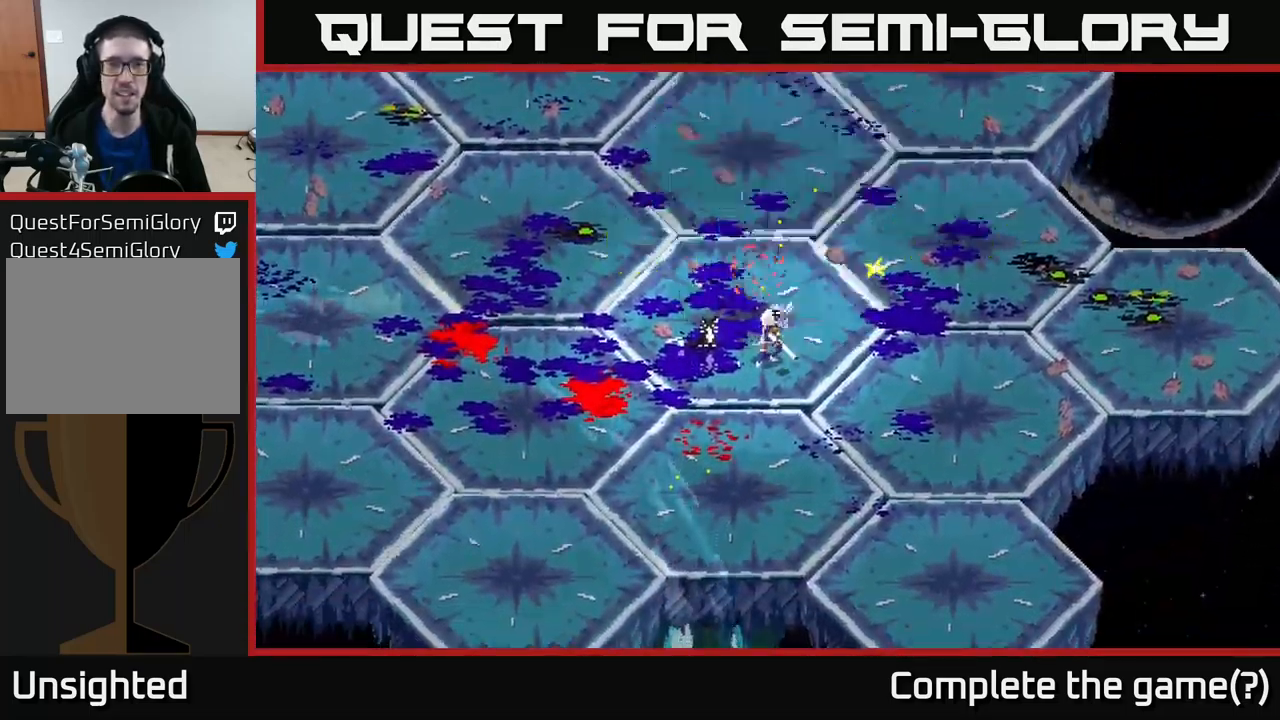
{"buttons": [], "left_stick": "left", "right_stick": "up", "events": [[300, "left_stick", "left"]]}
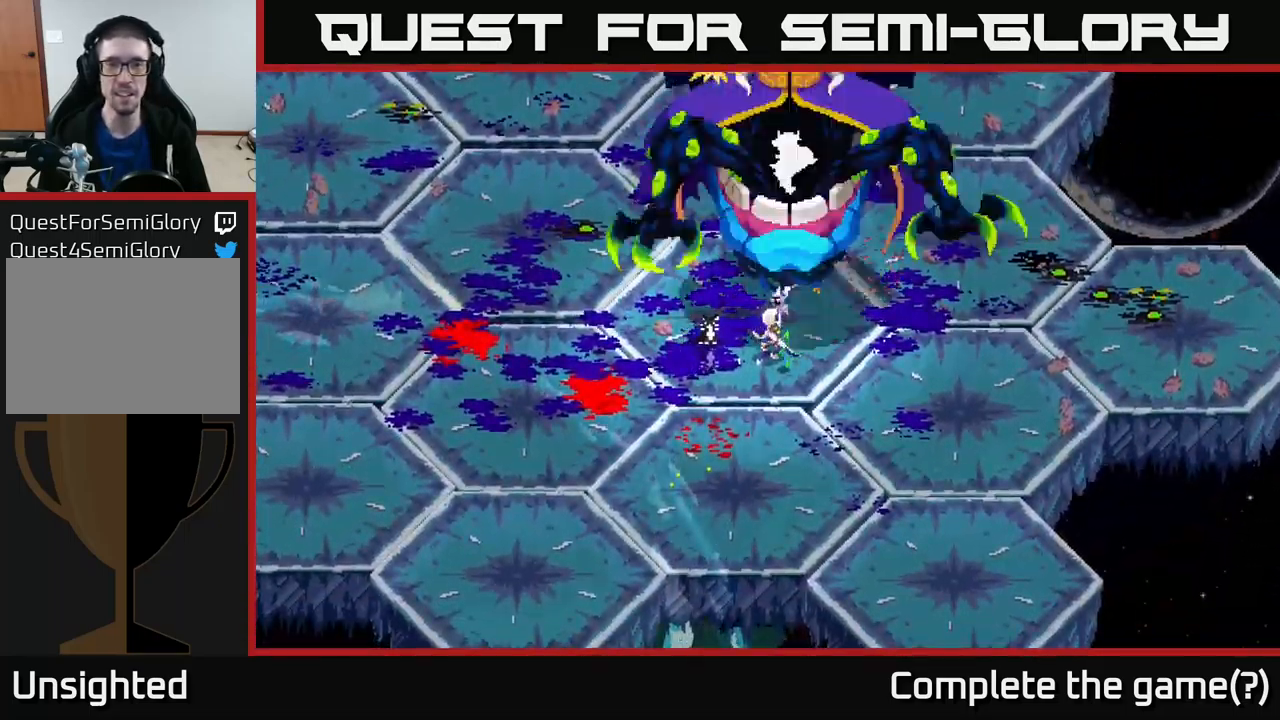
{"buttons": [], "left_stick": "center", "right_stick": "center", "events": [[33, "left_stick", "center"], [217, "right_stick", "center"]]}